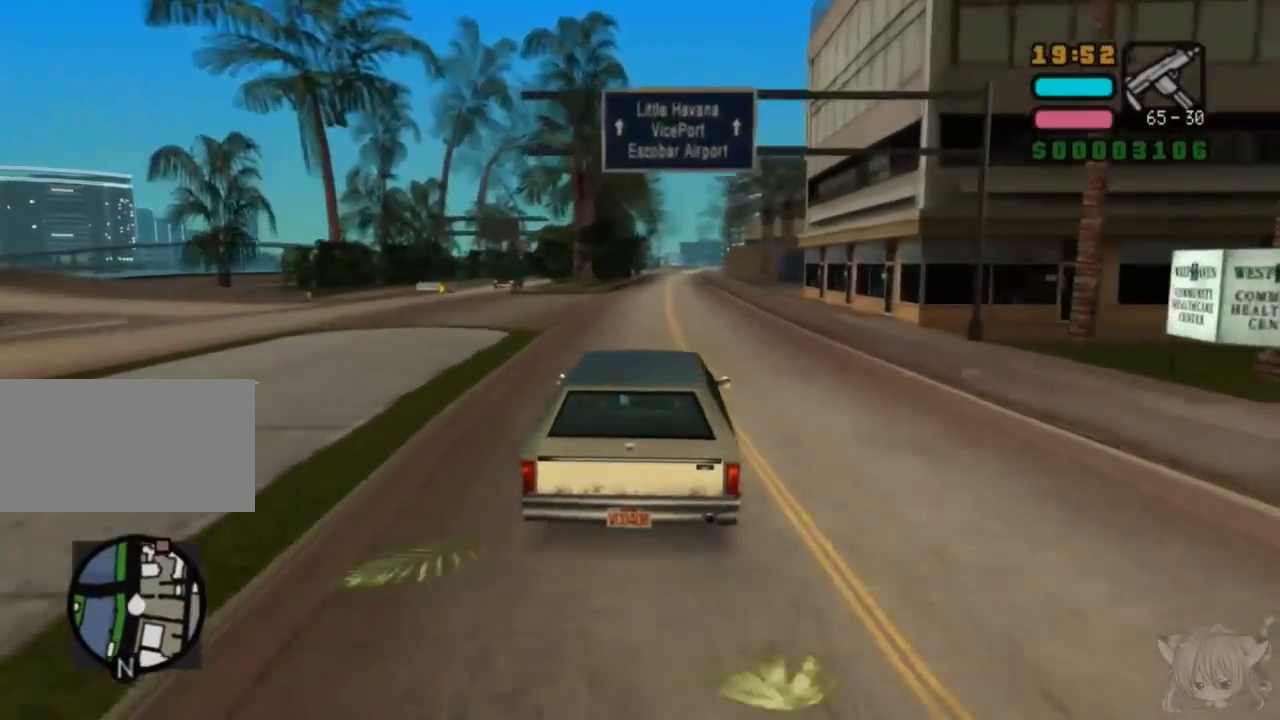
Gameplay with a controller (arcade stick); each line is a JSON object with the inputs held at the frame after it. "events" lists button and stick changes between this image and that frame as [ms after this image, input, new state], when the widget could be followed in between. Not read: L3 R3.
{"buttons": ["CROSS"], "left_stick": "center", "events": [[100, "left_stick", "center"]]}
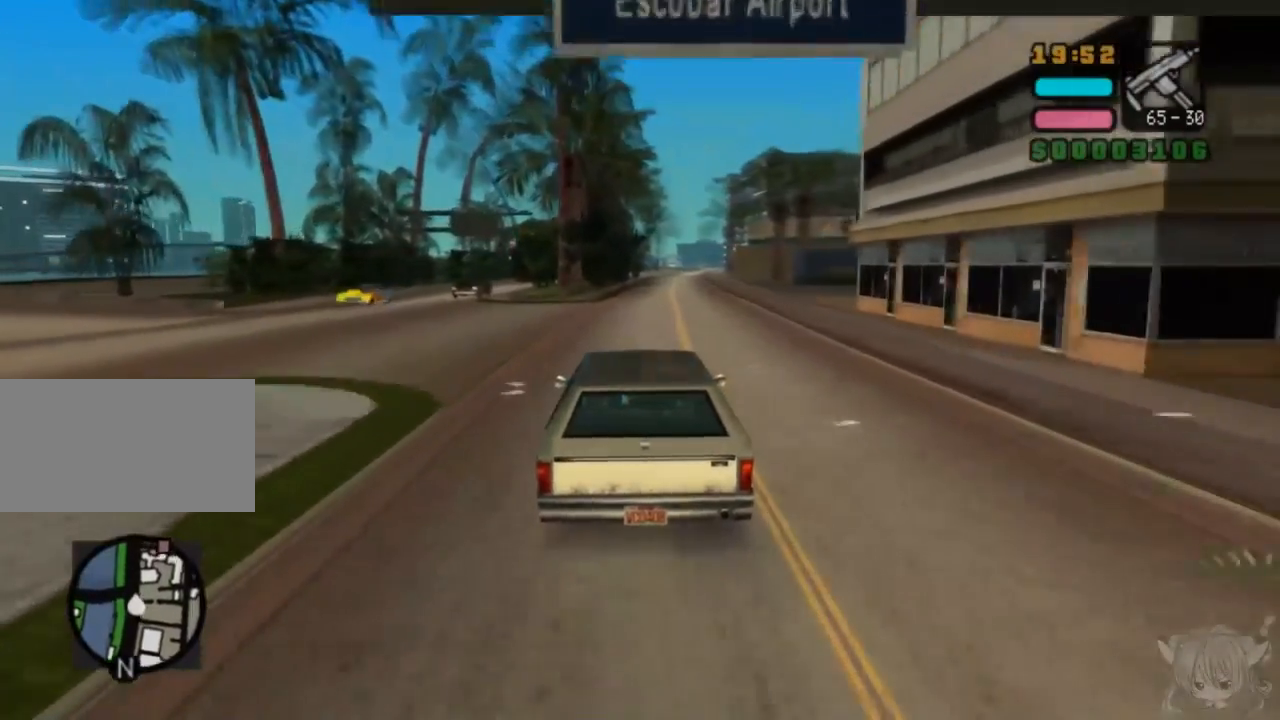
{"buttons": ["CROSS"], "left_stick": "center", "events": [[33, "left_stick", "right"], [217, "left_stick", "center"]]}
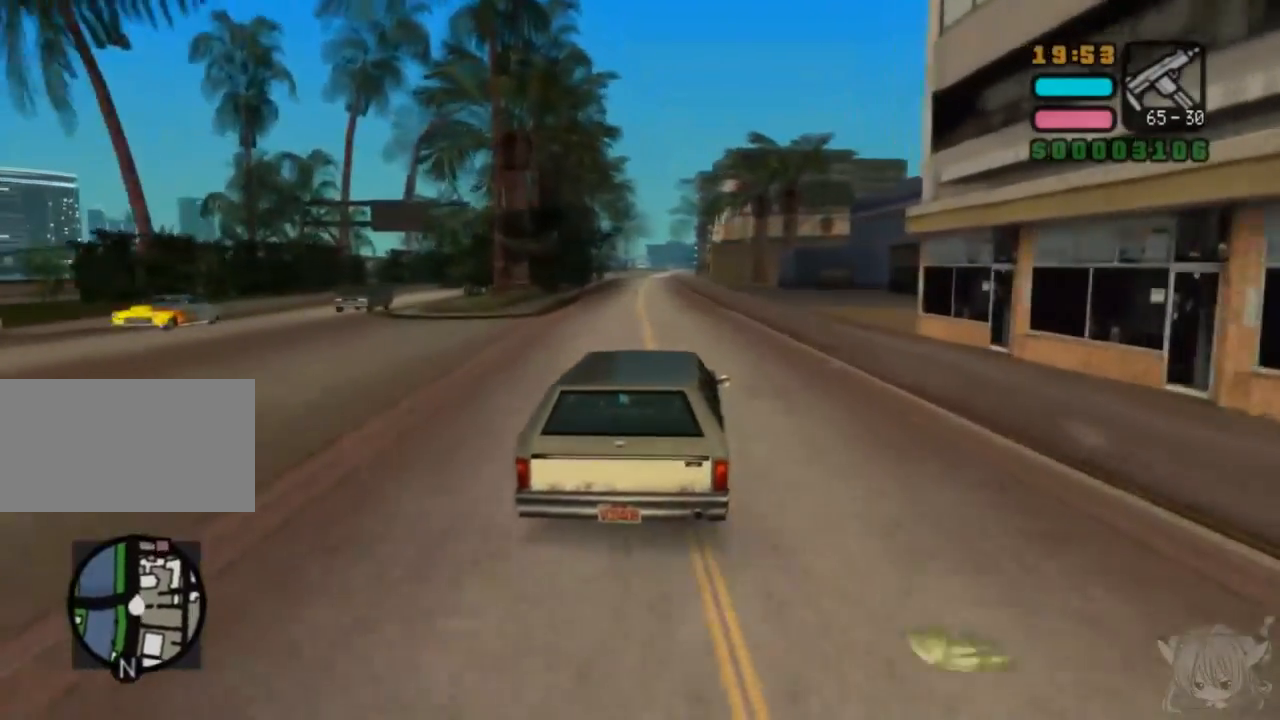
{"buttons": ["CROSS"], "left_stick": "left", "events": [[400, "left_stick", "left"]]}
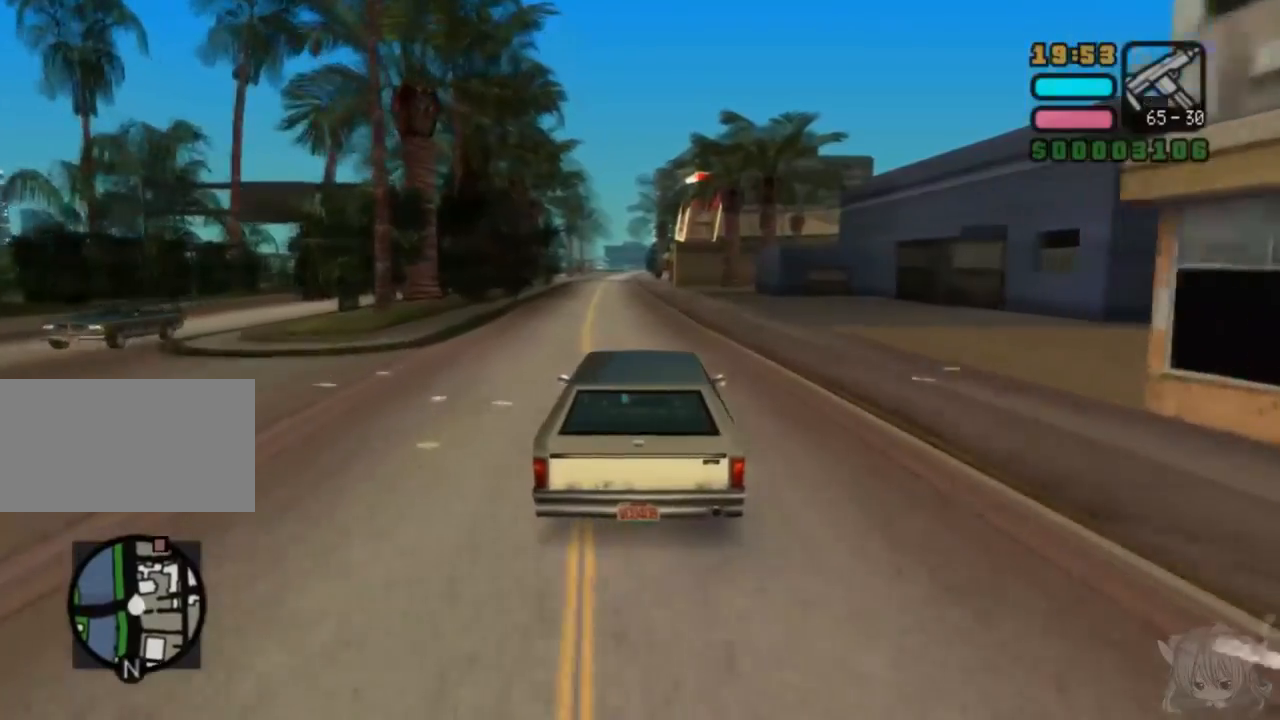
{"buttons": ["CROSS"], "left_stick": "right", "events": [[67, "left_stick", "center"], [433, "left_stick", "right"]]}
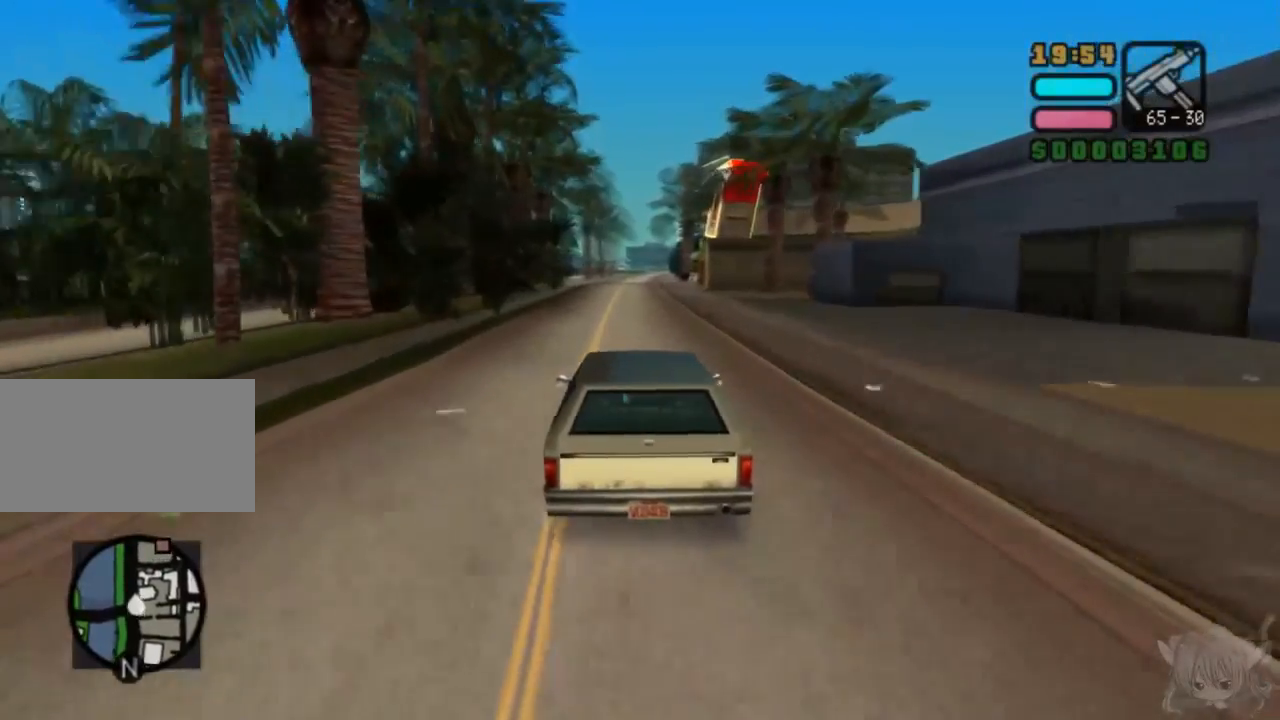
{"buttons": ["CROSS"], "left_stick": "center", "events": [[150, "left_stick", "center"], [267, "left_stick", "left"], [500, "left_stick", "center"]]}
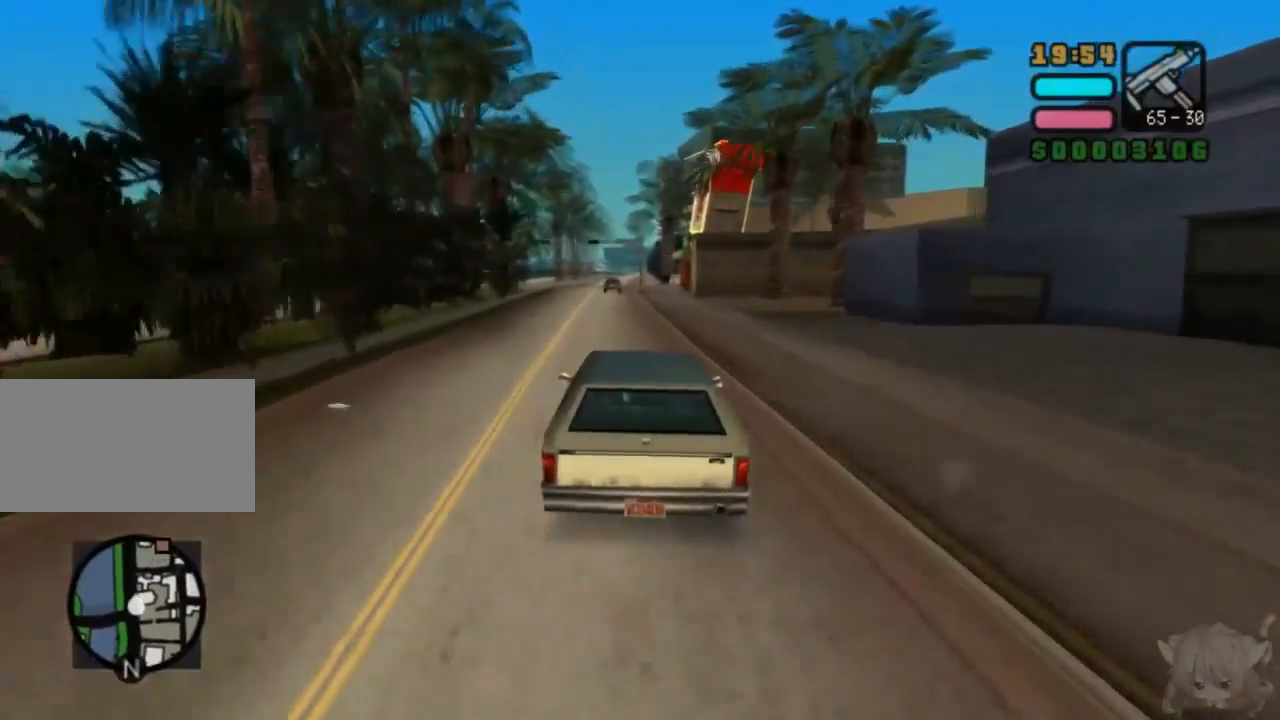
{"buttons": ["CROSS"], "left_stick": "center", "events": []}
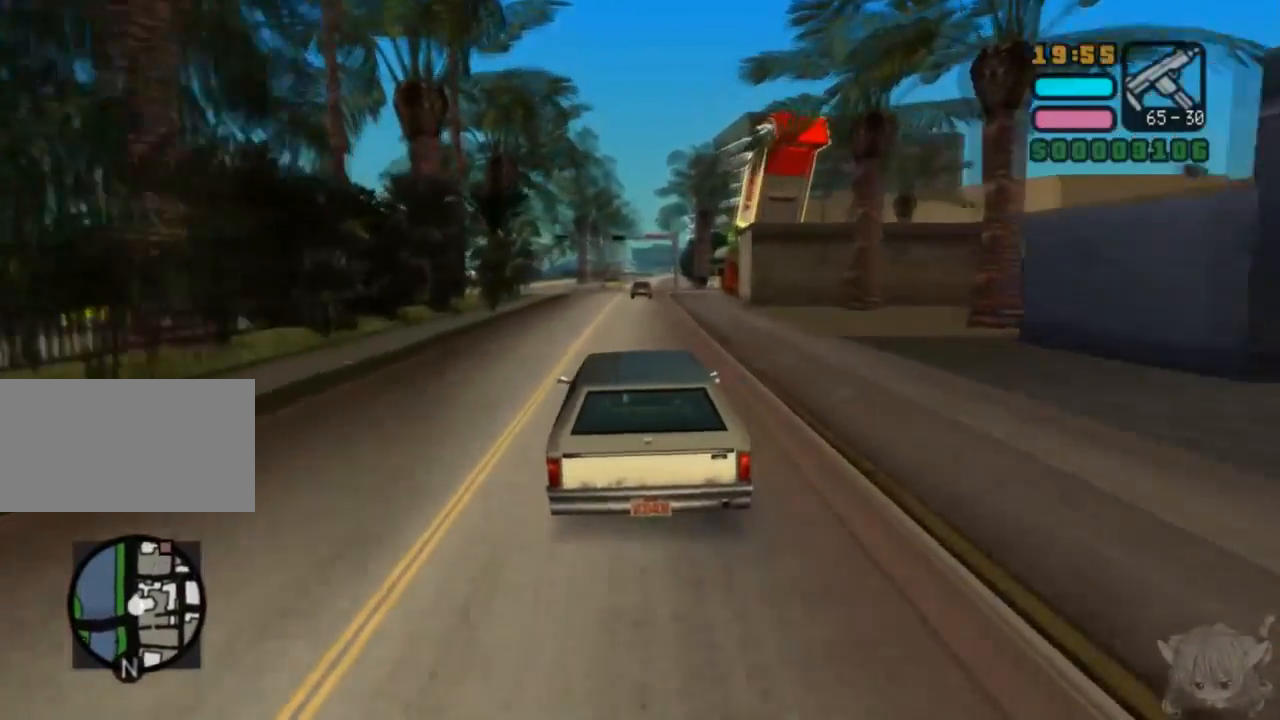
{"buttons": ["CROSS"], "left_stick": "left", "events": [[500, "left_stick", "left"]]}
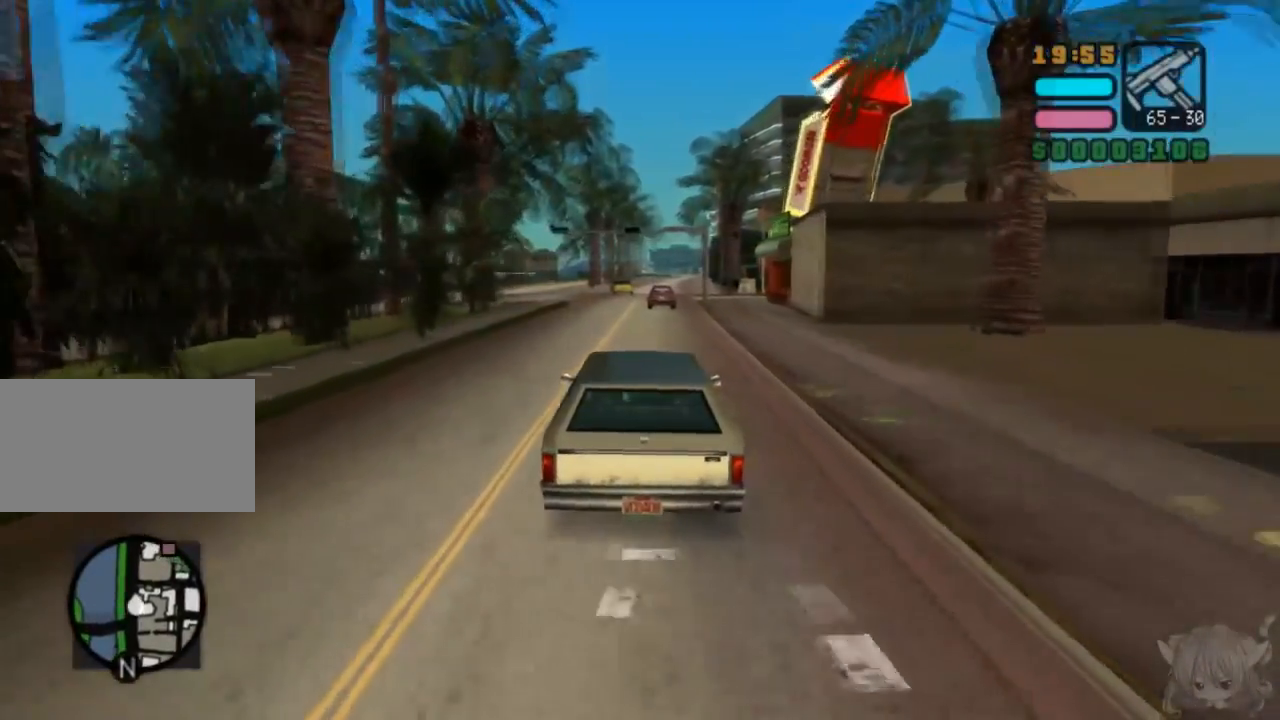
{"buttons": ["CROSS"], "left_stick": "right", "events": [[183, "left_stick", "center"], [467, "left_stick", "right"]]}
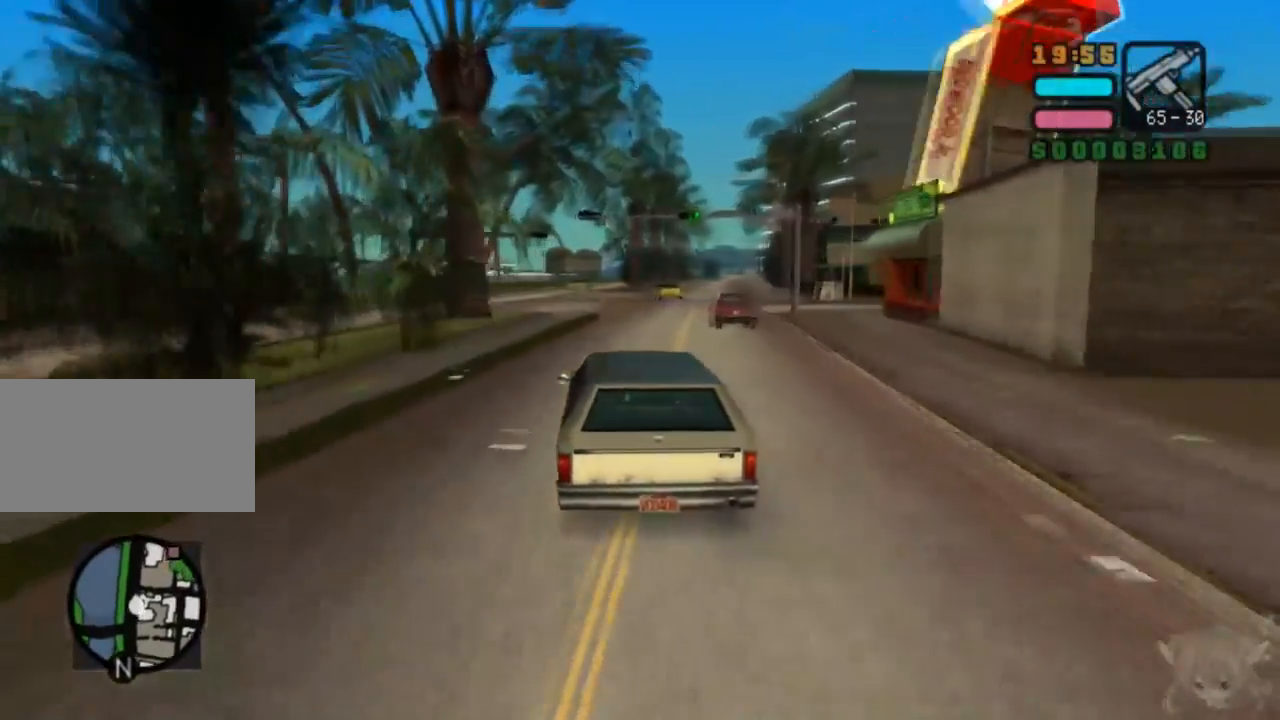
{"buttons": [], "left_stick": "center"}
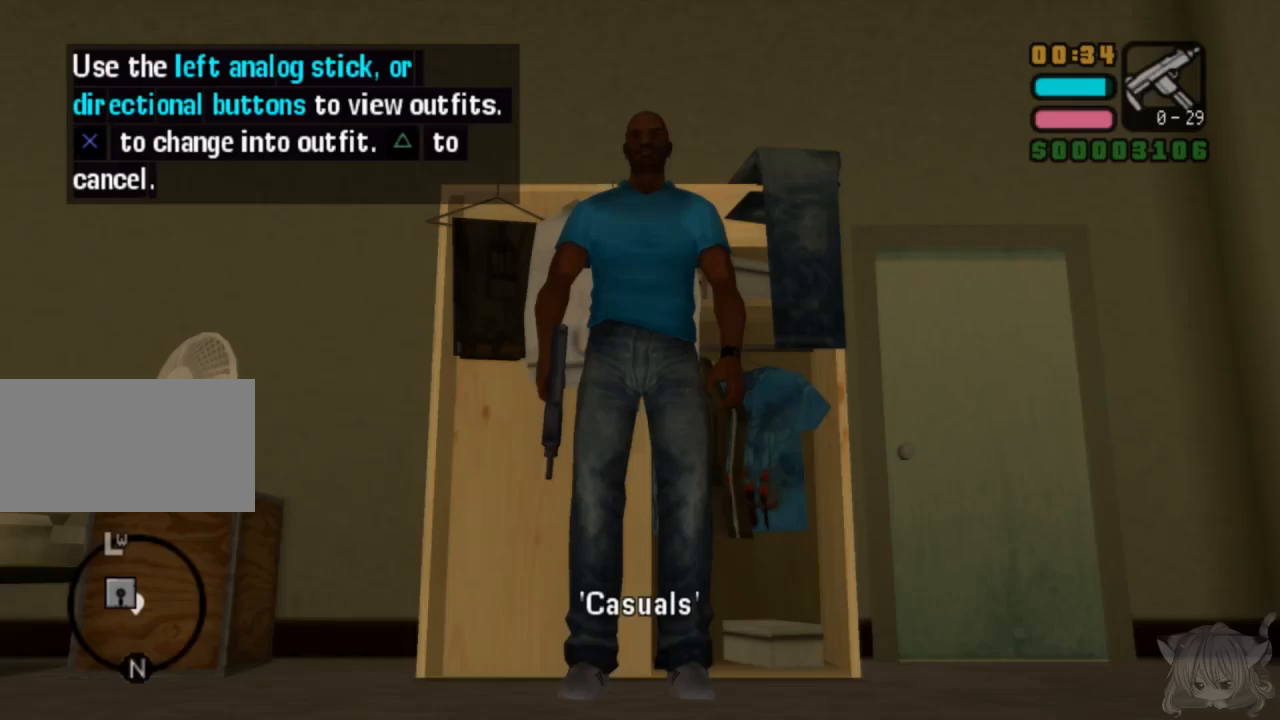
{"buttons": [], "left_stick": "center", "events": []}
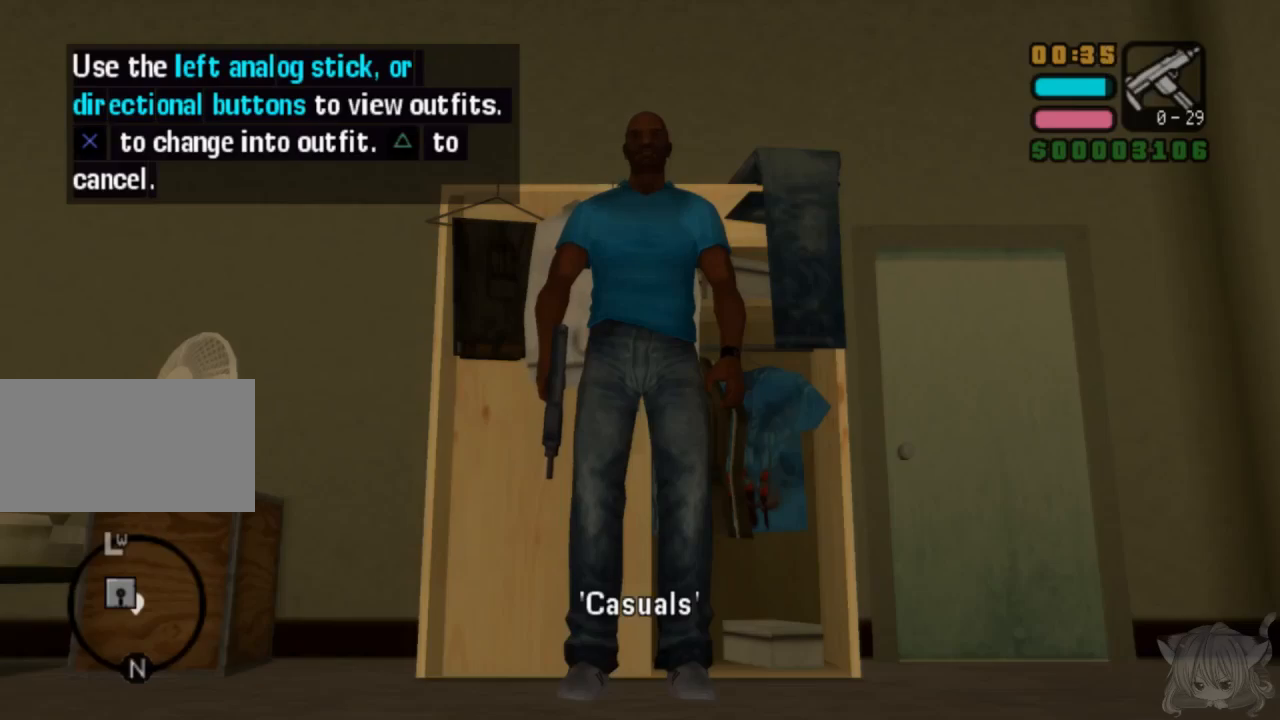
{"buttons": [], "left_stick": "right", "events": [[467, "left_stick", "right"]]}
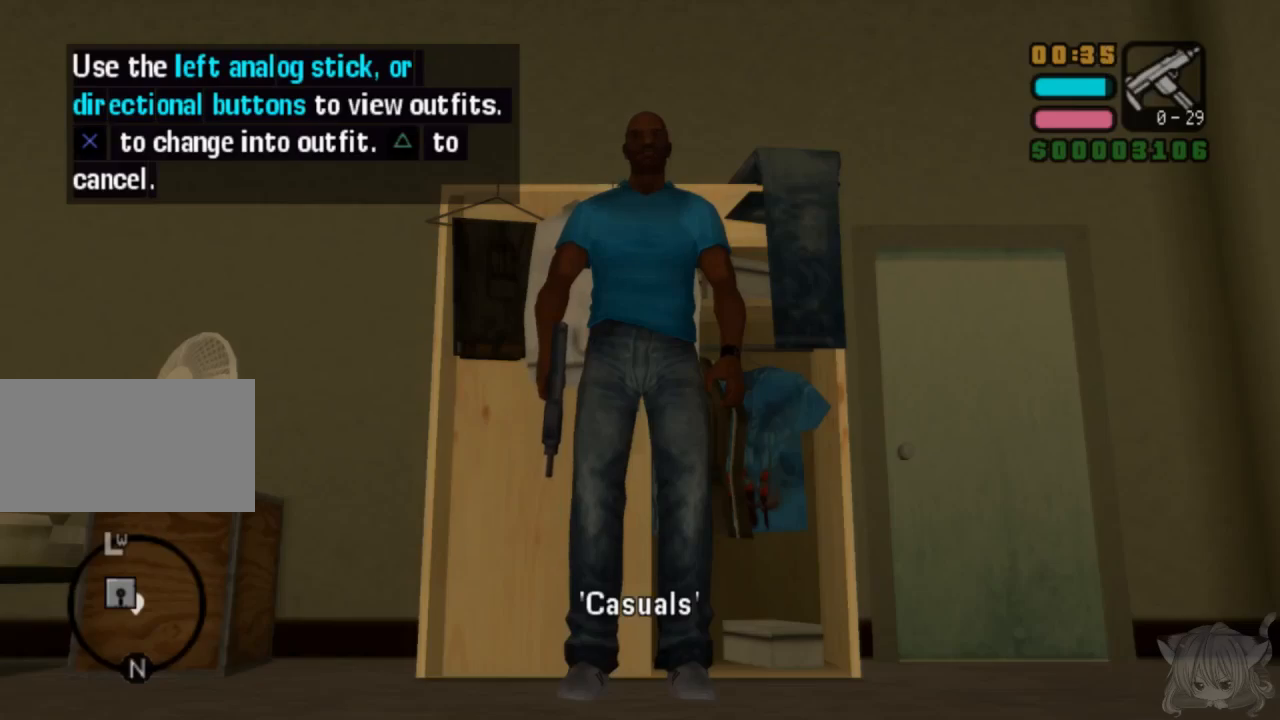
{"buttons": [], "left_stick": "center", "events": [[133, "left_stick", "center"]]}